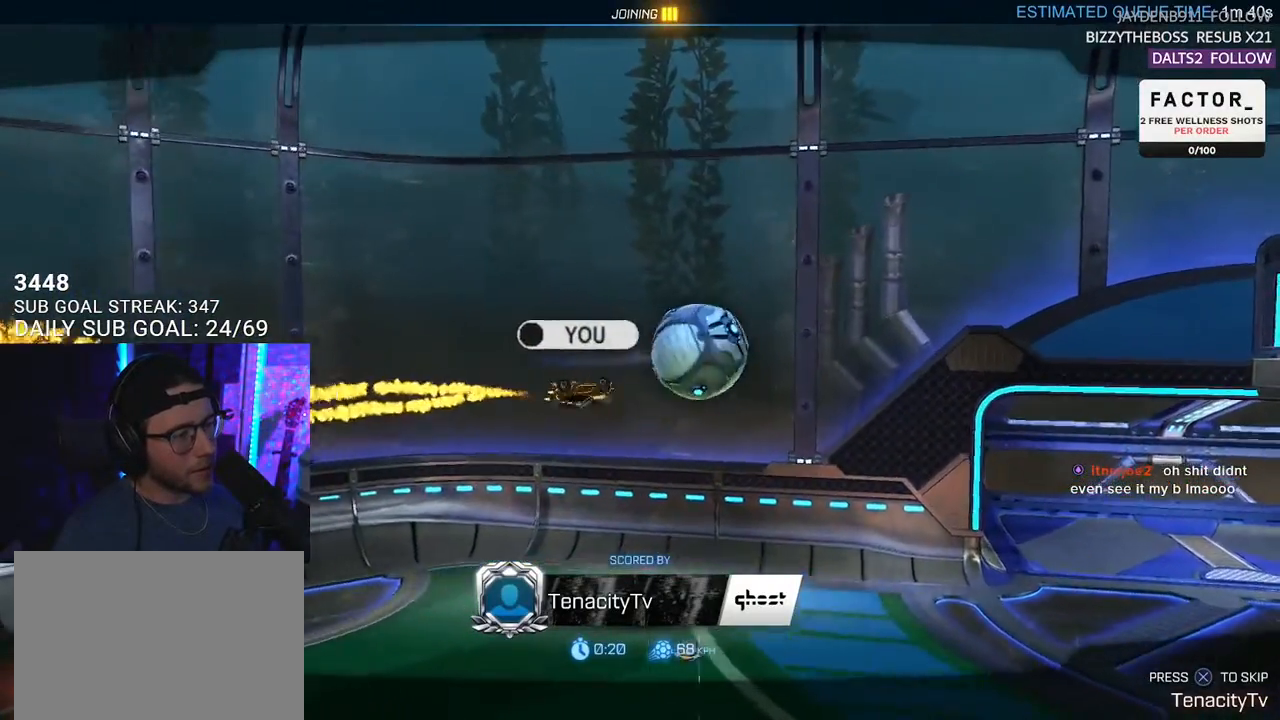
Gameplay with a controller (PlayStation layout); each line is a JSON object with the inputs held at the frame after it. "events" lists button and stick changes between this image and that frame as [ms after this image, input, new state], when the widget could be followed in between. Not read: SELECT START.
{"buttons": ["CROSS"], "left_stick": "center", "right_stick": "center", "events": [[433, "CROSS", "down"]]}
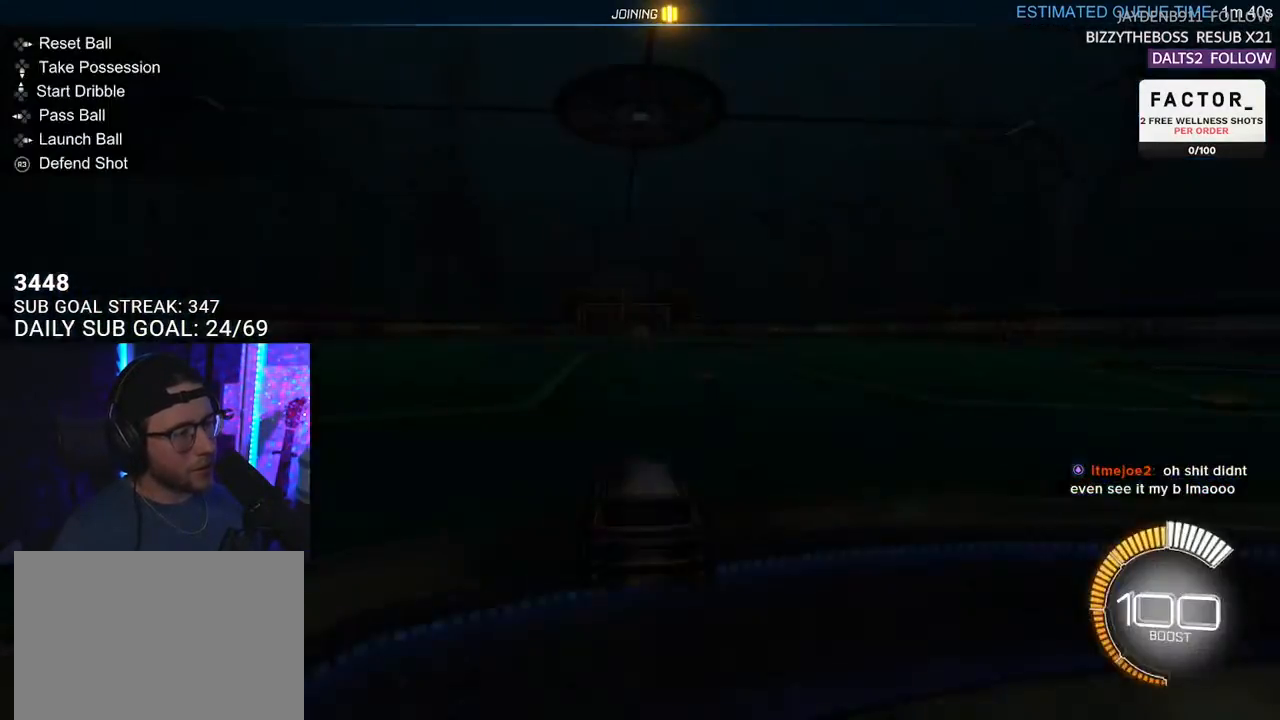
{"buttons": [], "left_stick": "center", "right_stick": "center", "events": [[83, "CROSS", "up"]]}
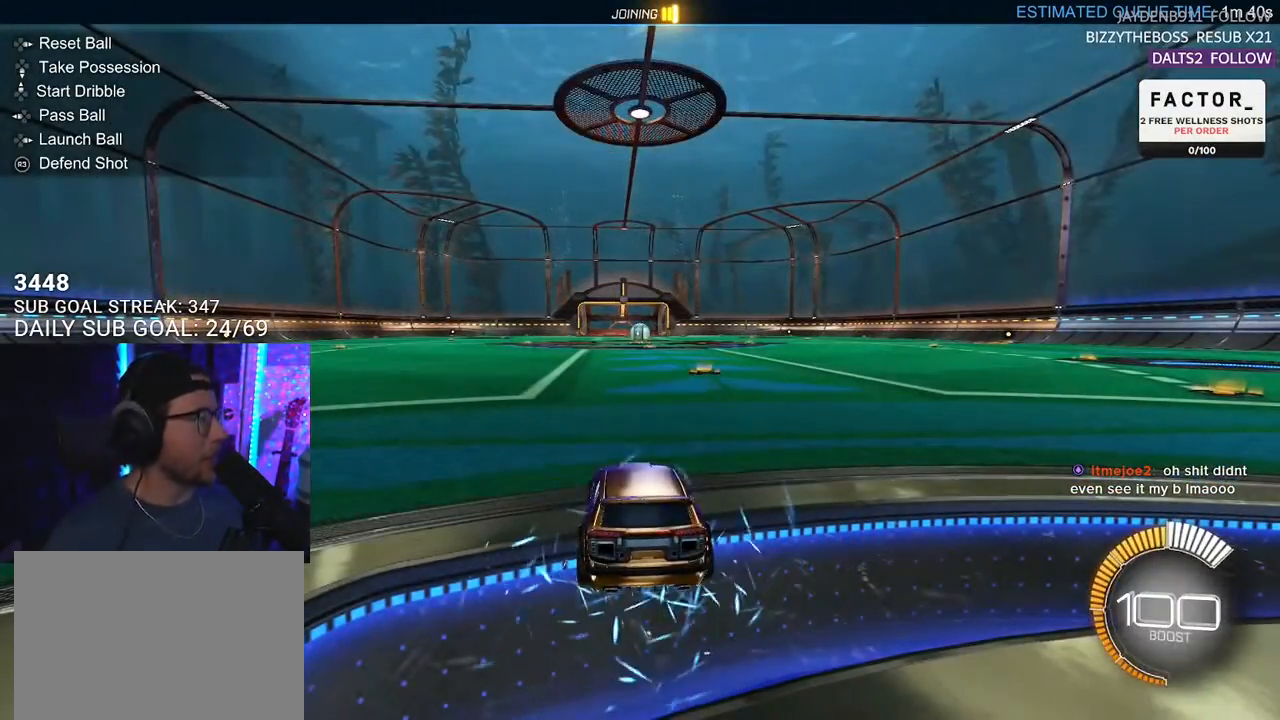
{"buttons": [], "left_stick": "center", "right_stick": "center", "events": []}
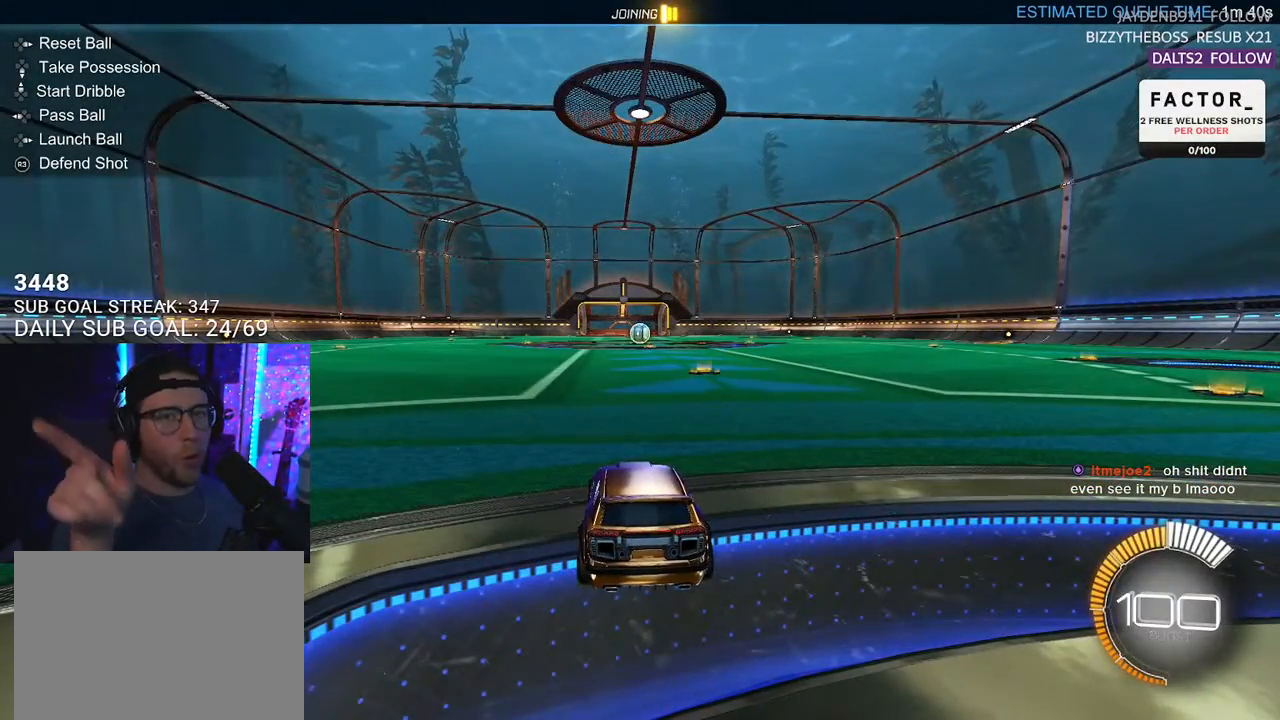
{"buttons": [], "left_stick": "center", "right_stick": "center", "events": []}
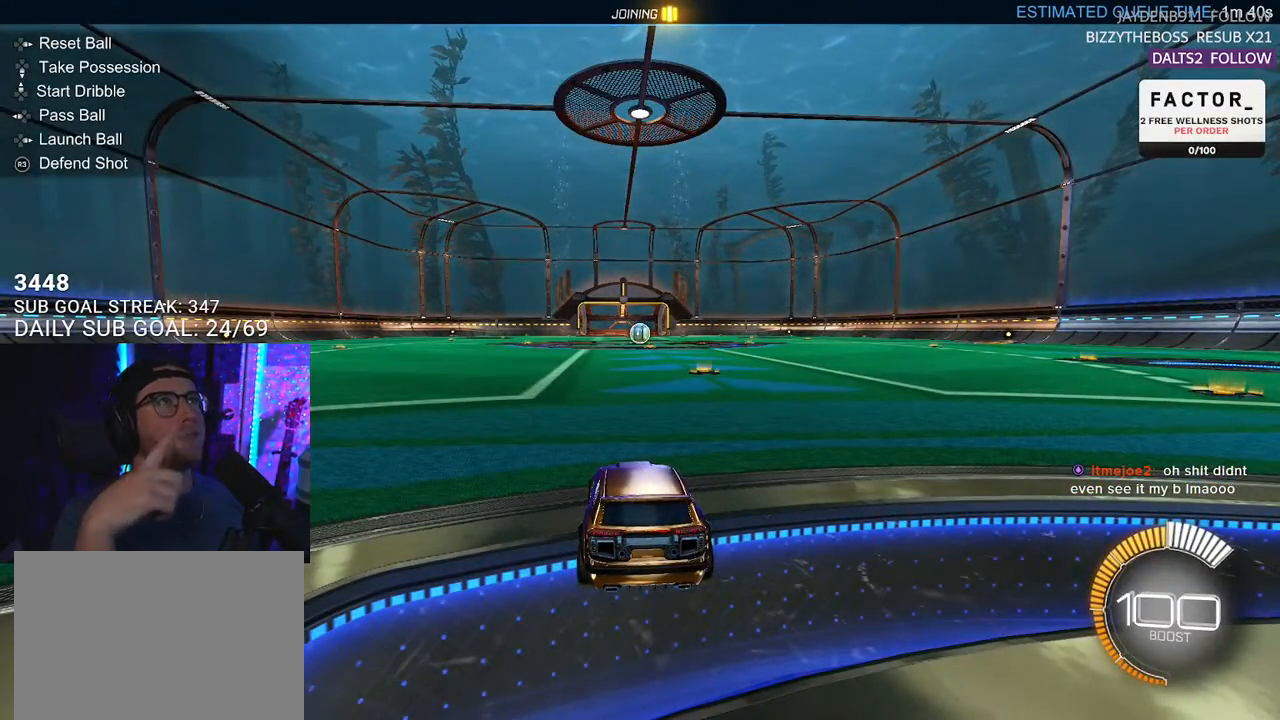
{"buttons": ["CROSS"], "left_stick": "center", "right_stick": "center", "events": [[350, "CROSS", "down"]]}
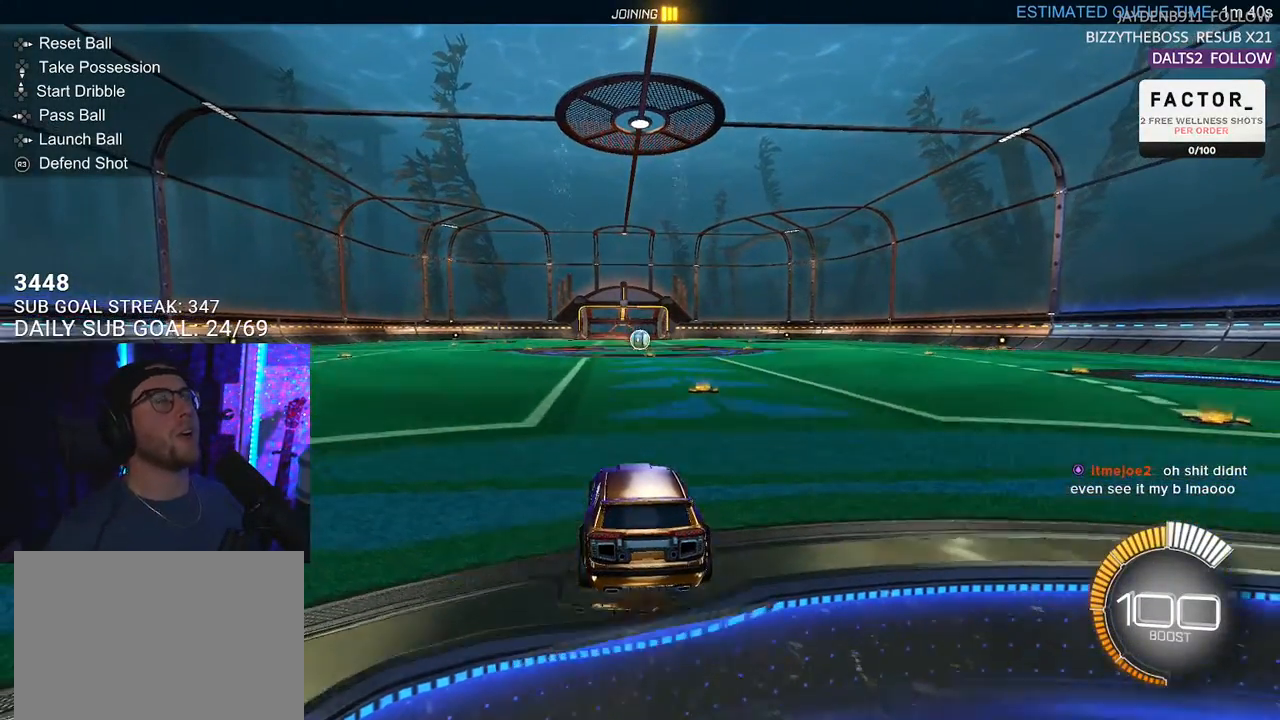
{"buttons": [], "left_stick": "center", "right_stick": "center", "events": [[33, "CROSS", "up"]]}
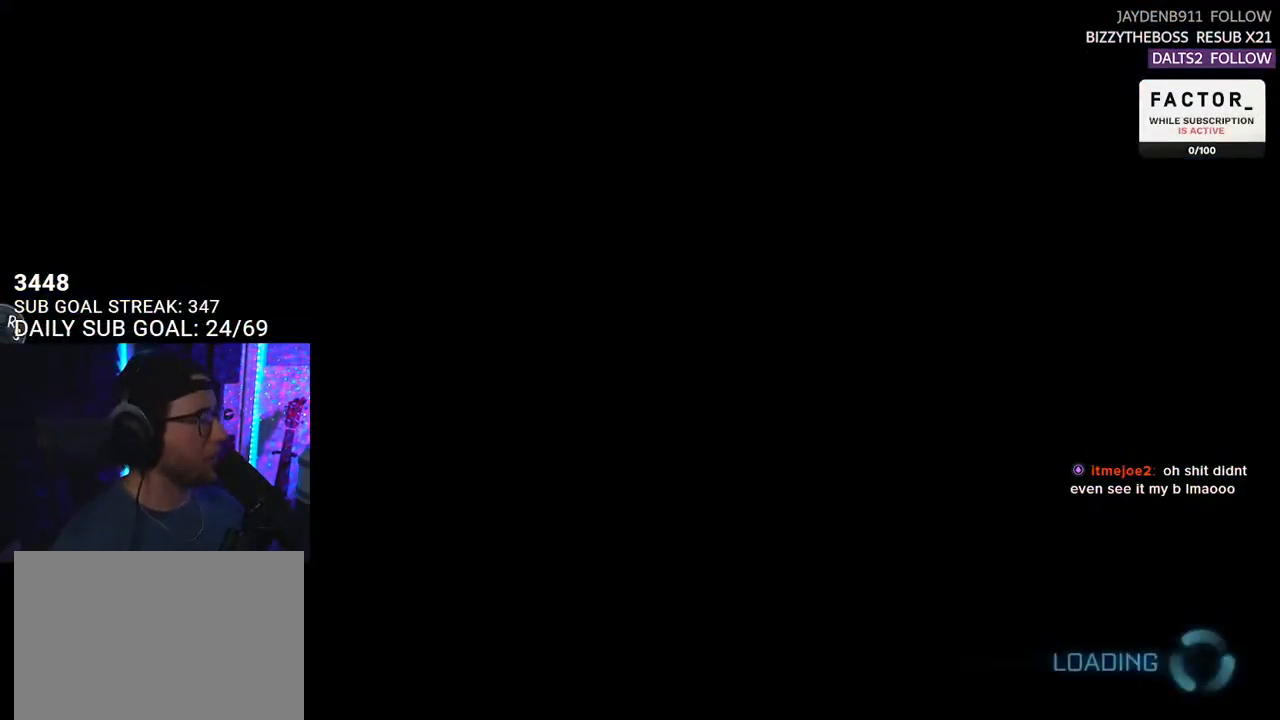
{"buttons": [], "left_stick": "center", "right_stick": "center", "events": []}
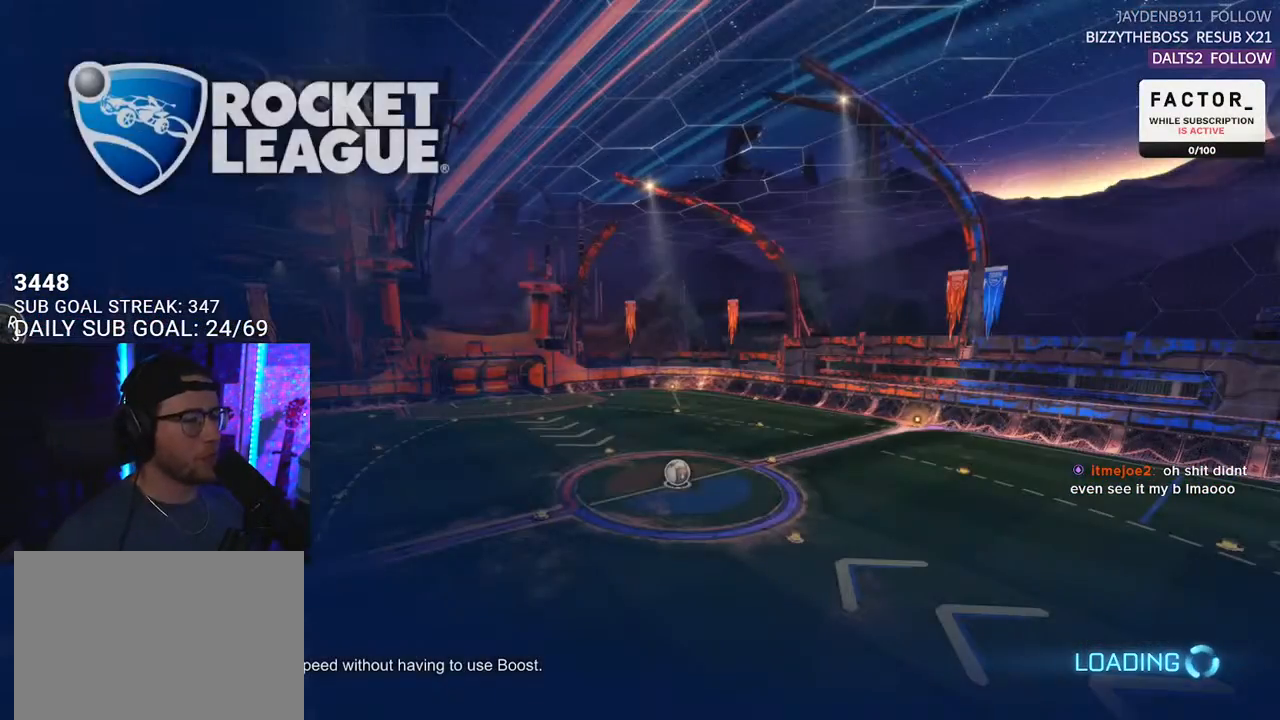
{"buttons": [], "left_stick": "center", "right_stick": "center", "events": []}
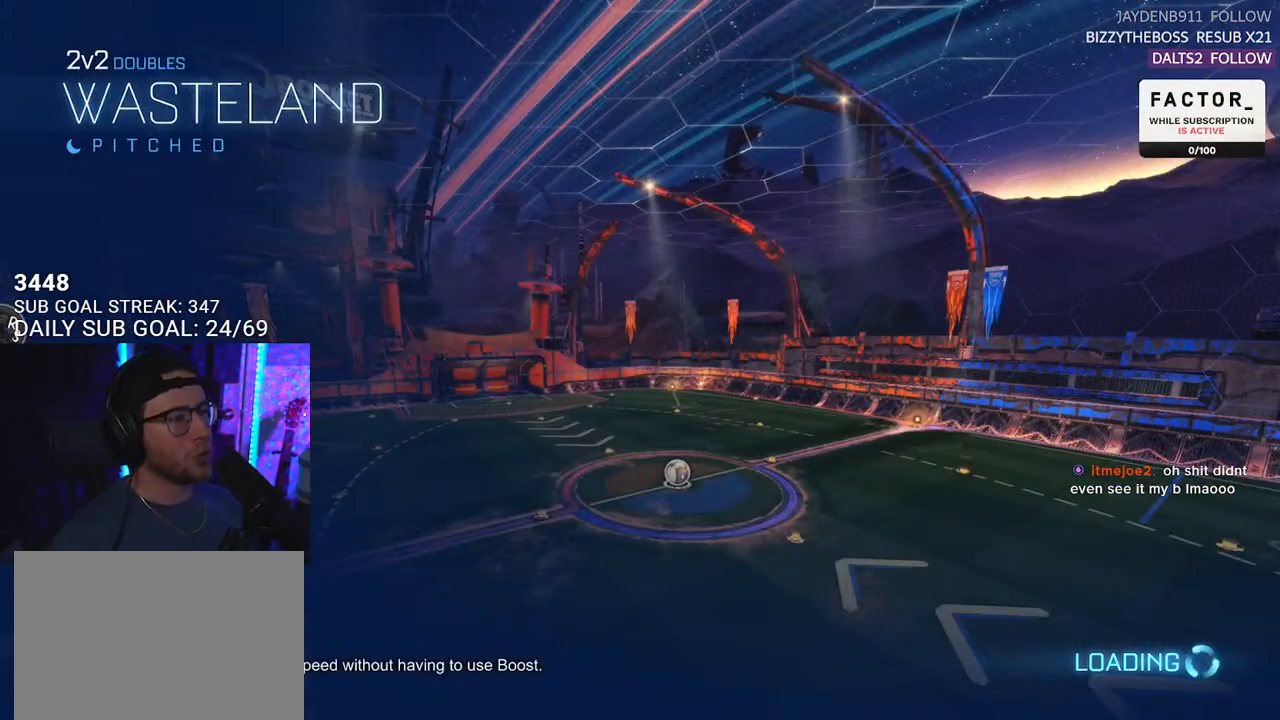
{"buttons": [], "left_stick": "center", "right_stick": "center", "events": [[267, "CROSS", "down"], [500, "CROSS", "up"]]}
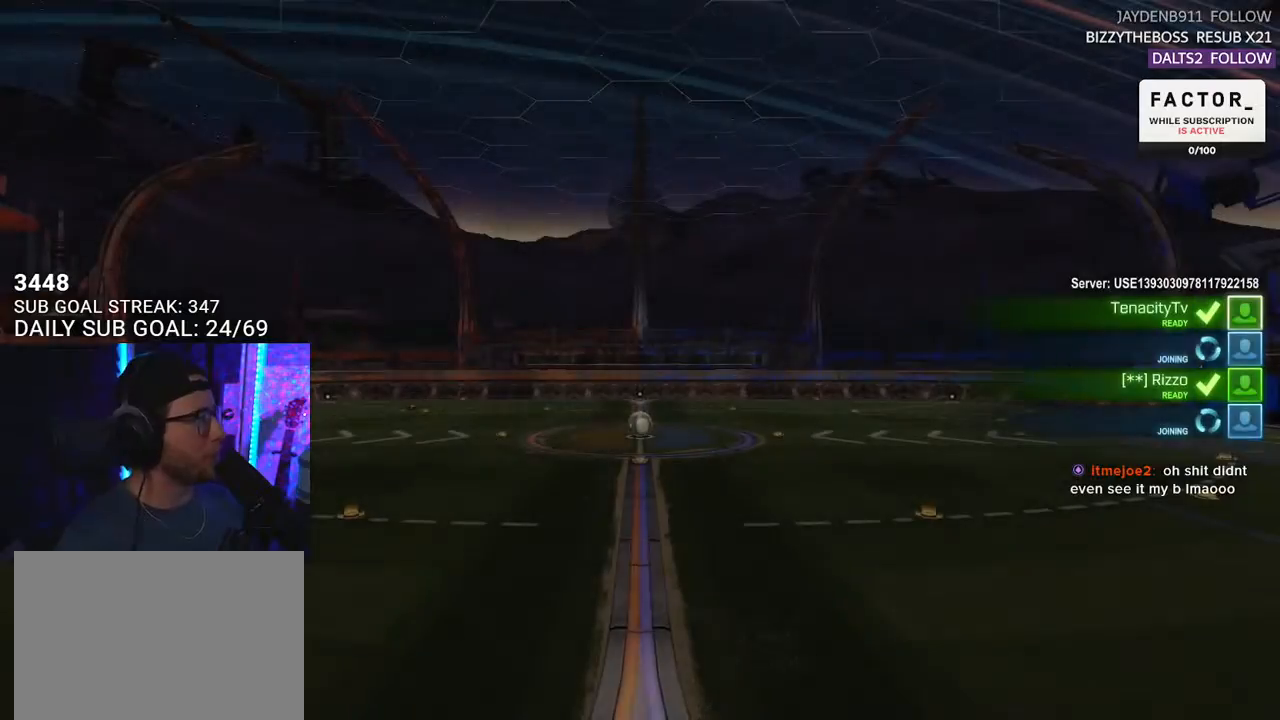
{"buttons": [], "left_stick": "center", "right_stick": "center", "events": []}
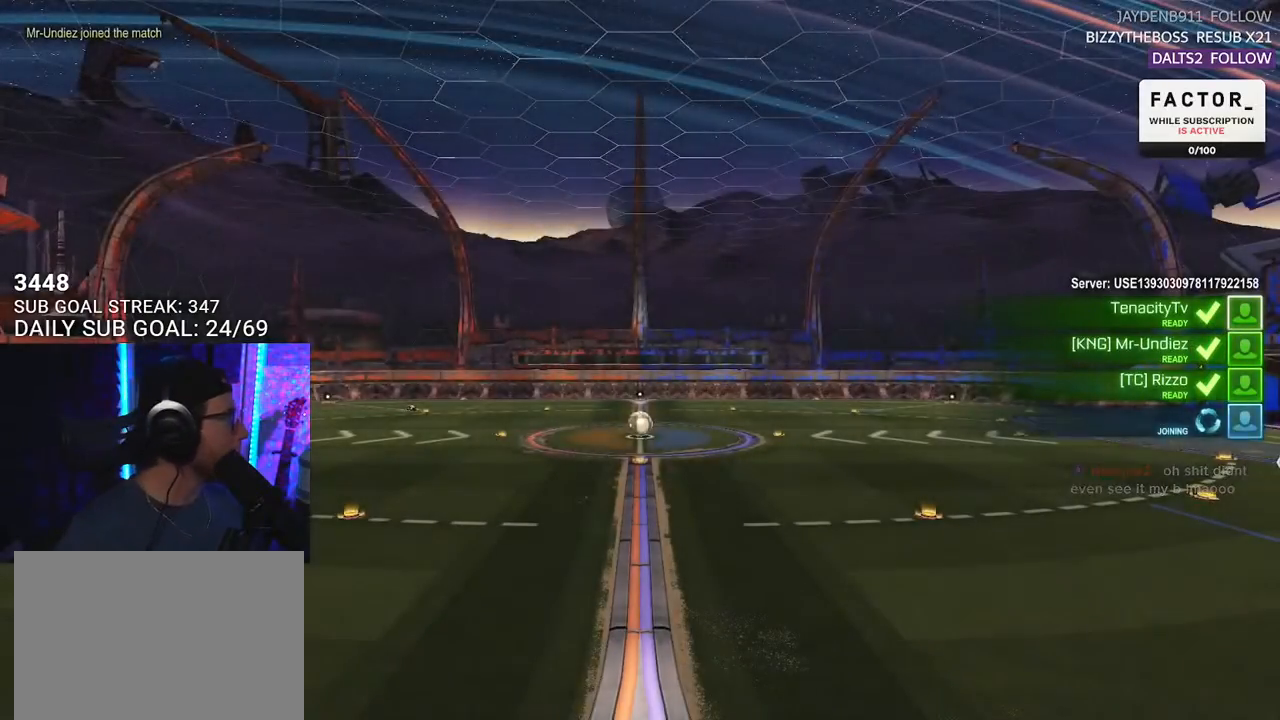
{"buttons": [], "left_stick": "center", "right_stick": "center", "events": []}
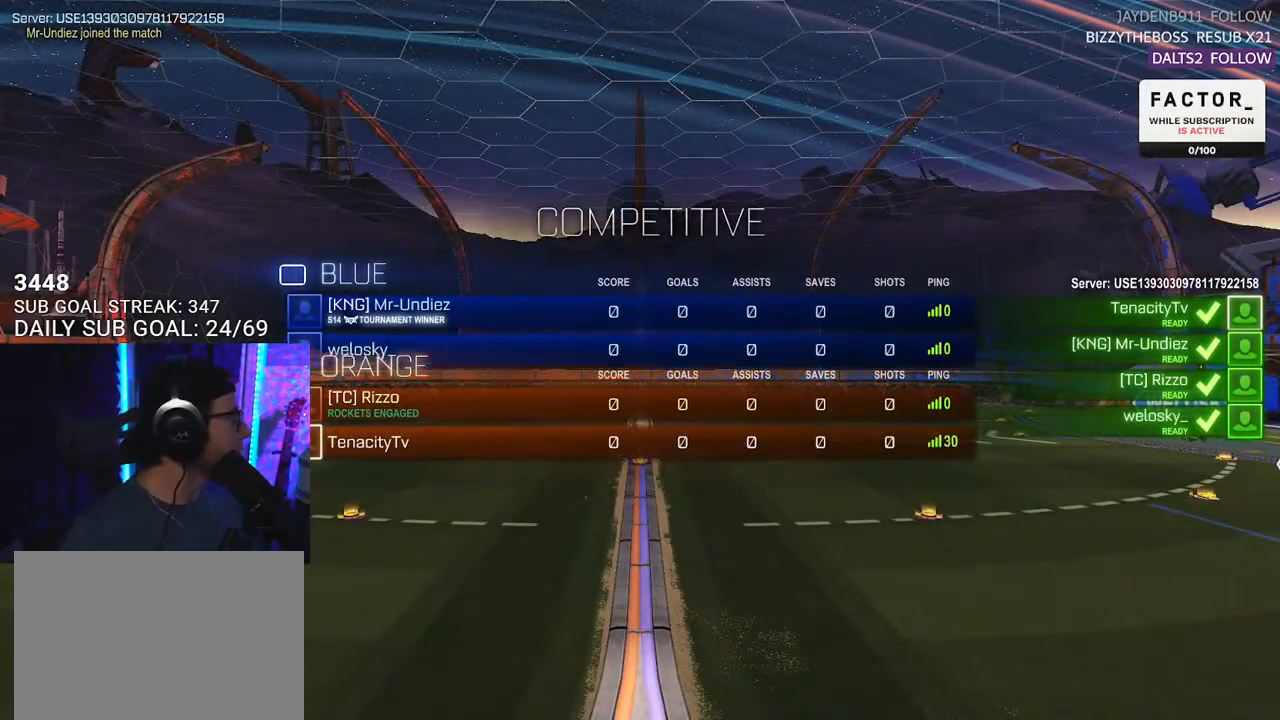
{"buttons": [], "left_stick": "center", "right_stick": "center", "events": []}
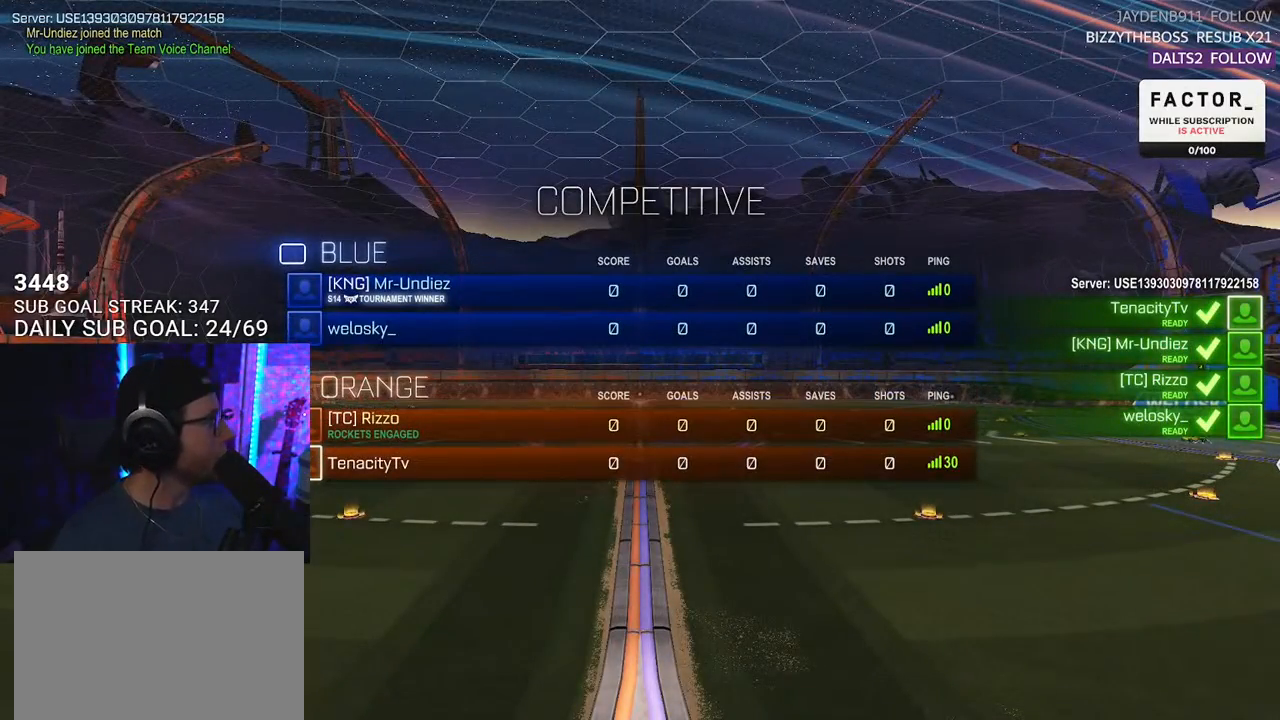
{"buttons": ["R2"], "left_stick": "center", "right_stick": "center", "events": [[483, "R2", "down"]]}
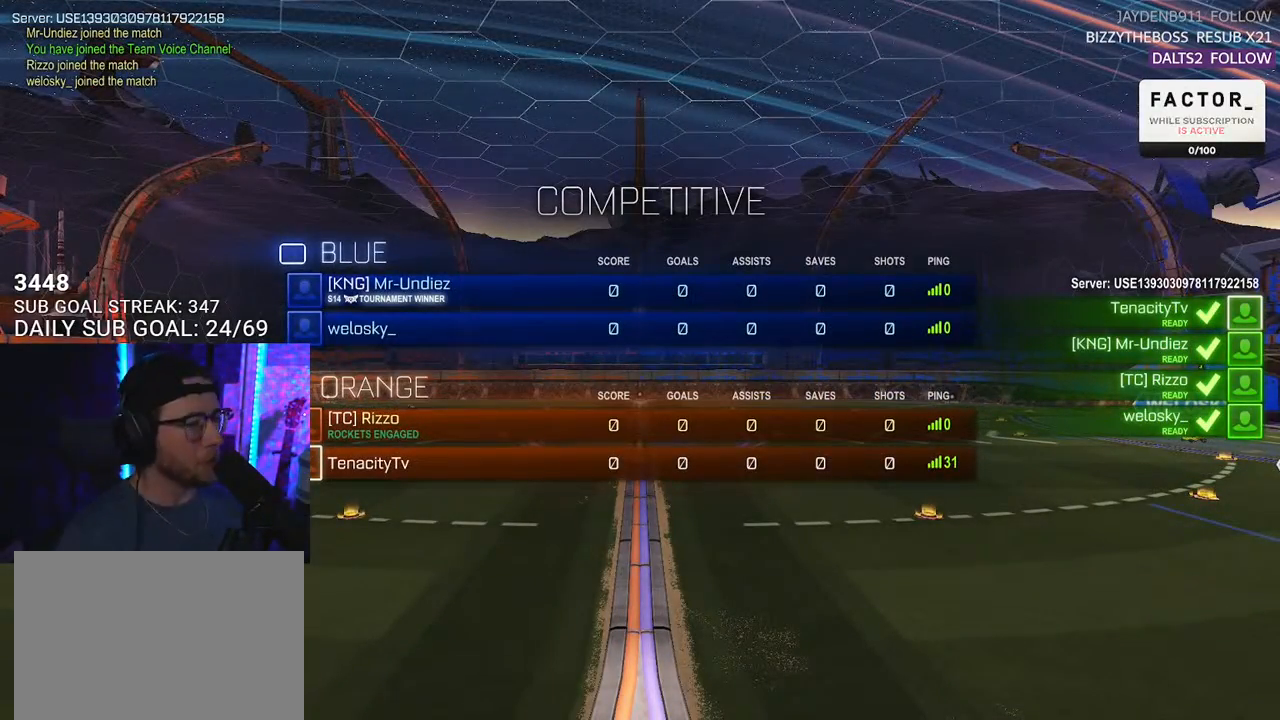
{"buttons": [], "left_stick": "center", "right_stick": "center", "events": [[300, "R2", "up"]]}
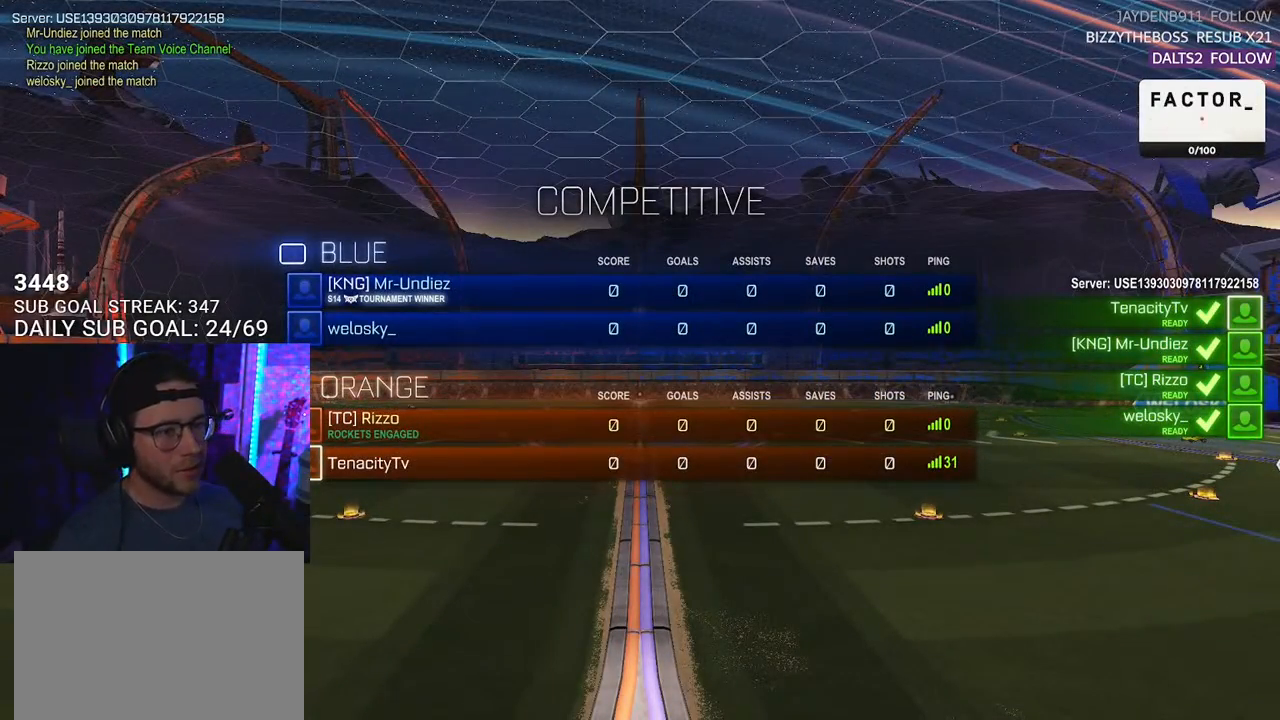
{"buttons": ["R2"], "left_stick": "center", "right_stick": "center", "events": [[350, "R2", "down"]]}
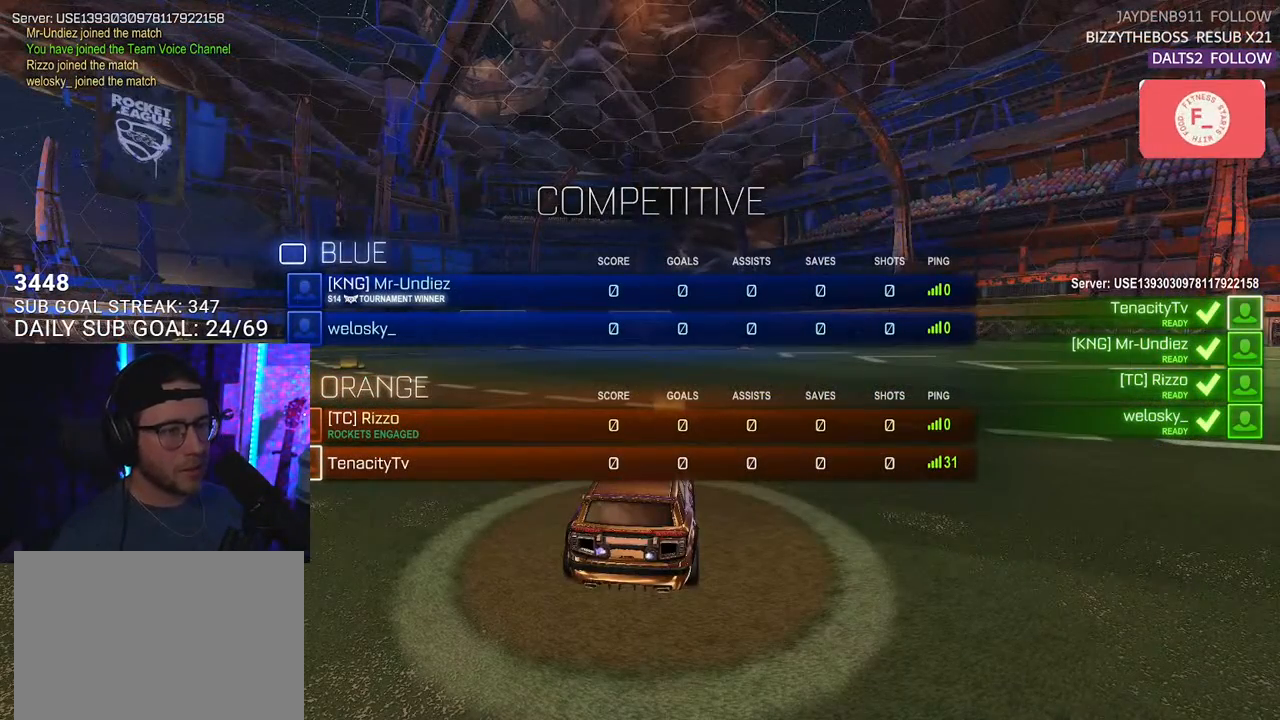
{"buttons": ["R2"], "left_stick": "center", "right_stick": "right", "events": [[483, "right_stick", "right"]]}
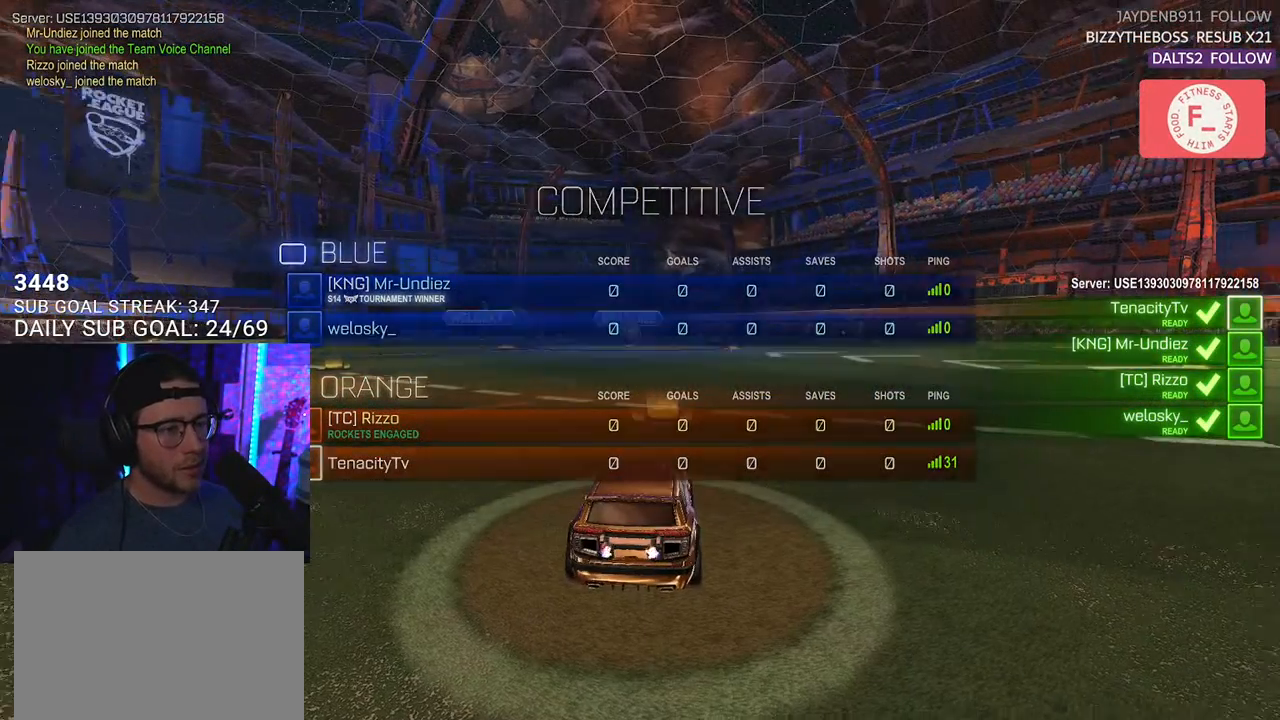
{"buttons": ["R2"], "left_stick": "center", "right_stick": "right", "events": []}
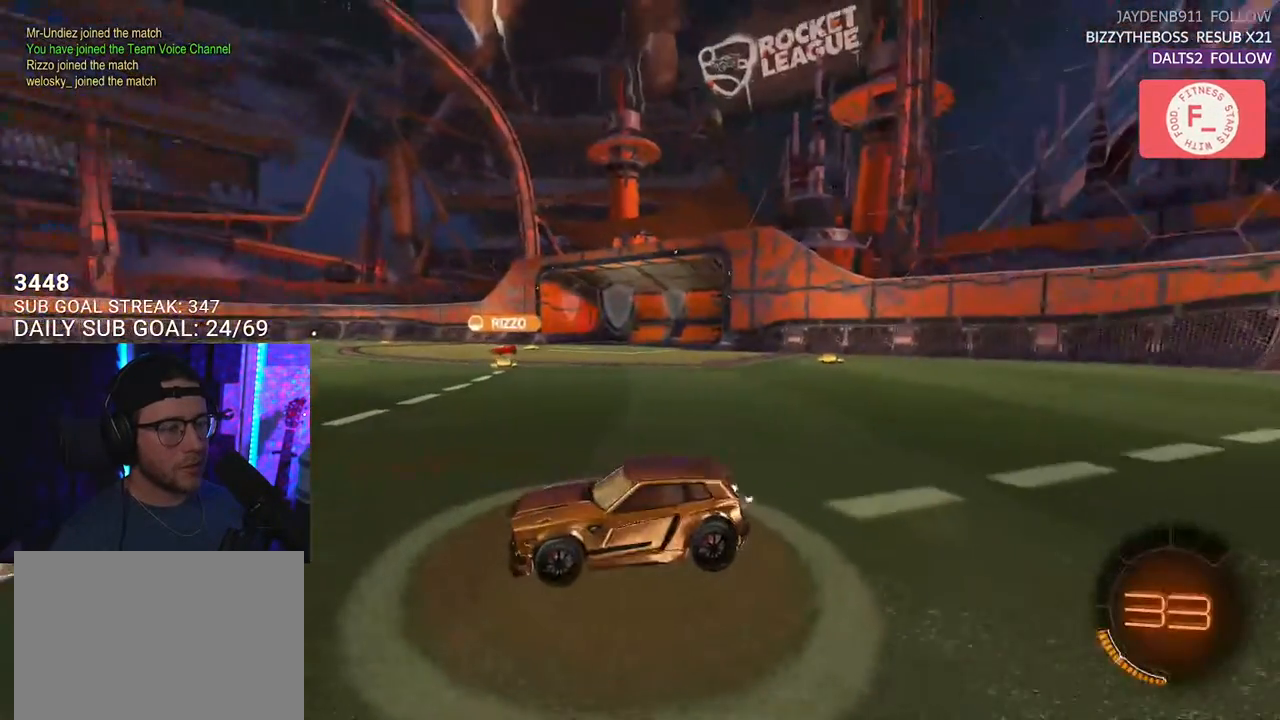
{"buttons": ["R2"], "left_stick": "center", "right_stick": "right", "events": []}
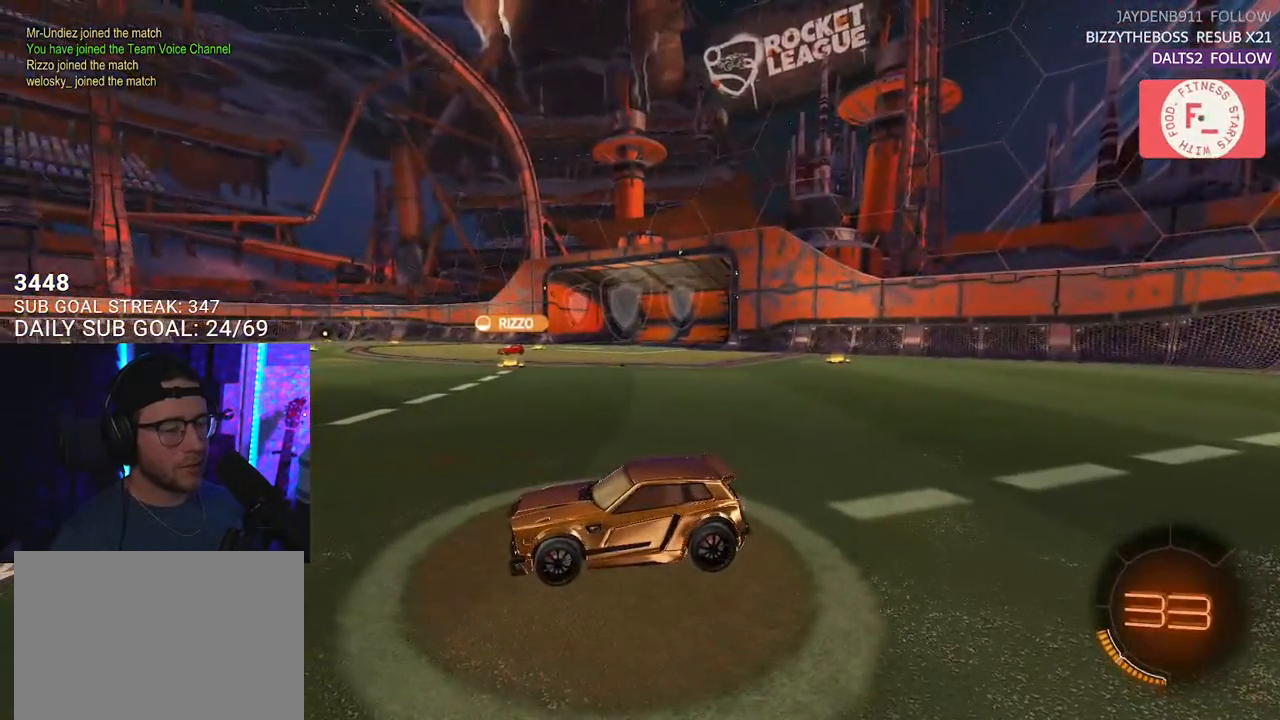
{"buttons": ["R2"], "left_stick": "center", "right_stick": "right", "events": []}
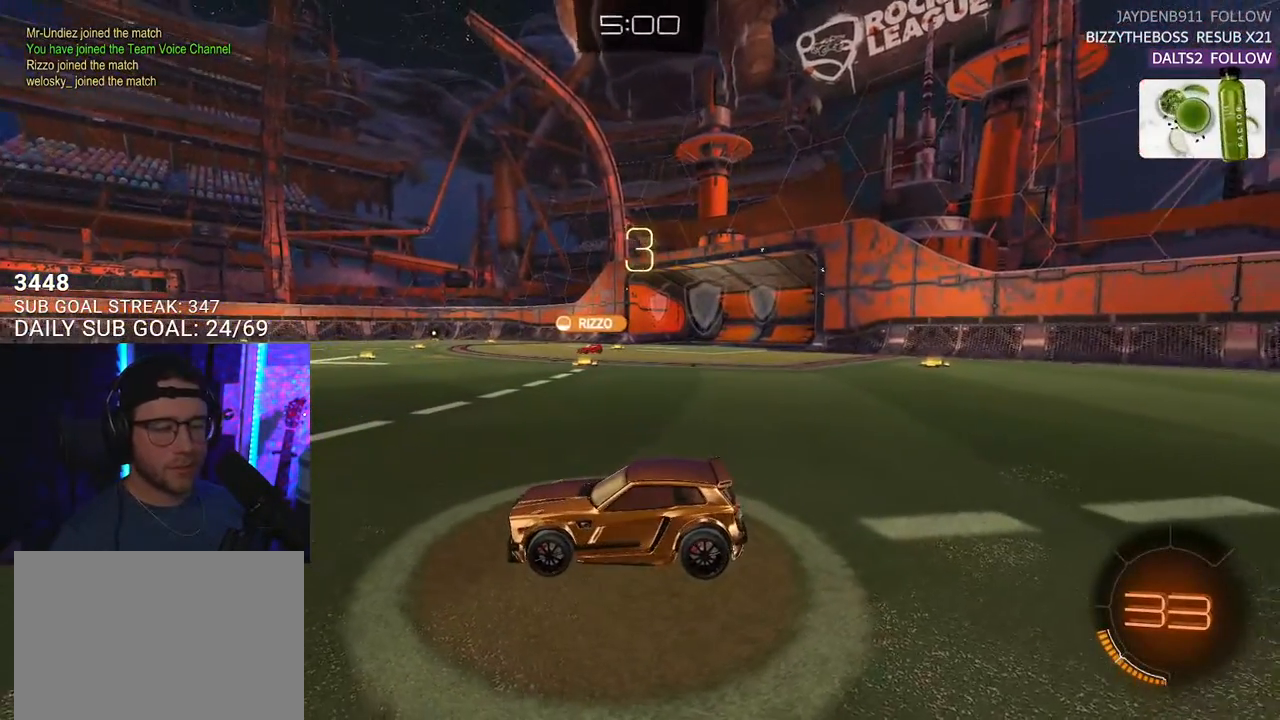
{"buttons": ["R2"], "left_stick": "center", "right_stick": "right", "events": []}
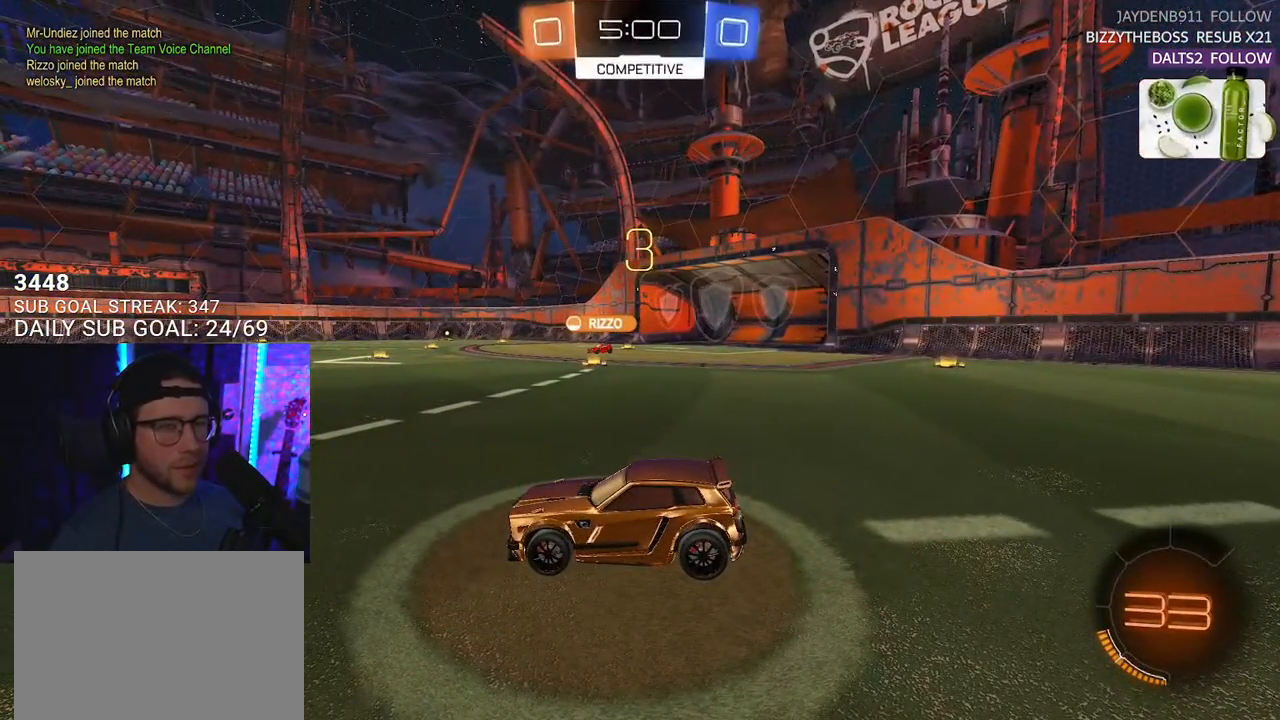
{"buttons": ["R2"], "left_stick": "center", "right_stick": "center", "events": [[400, "right_stick", "center"]]}
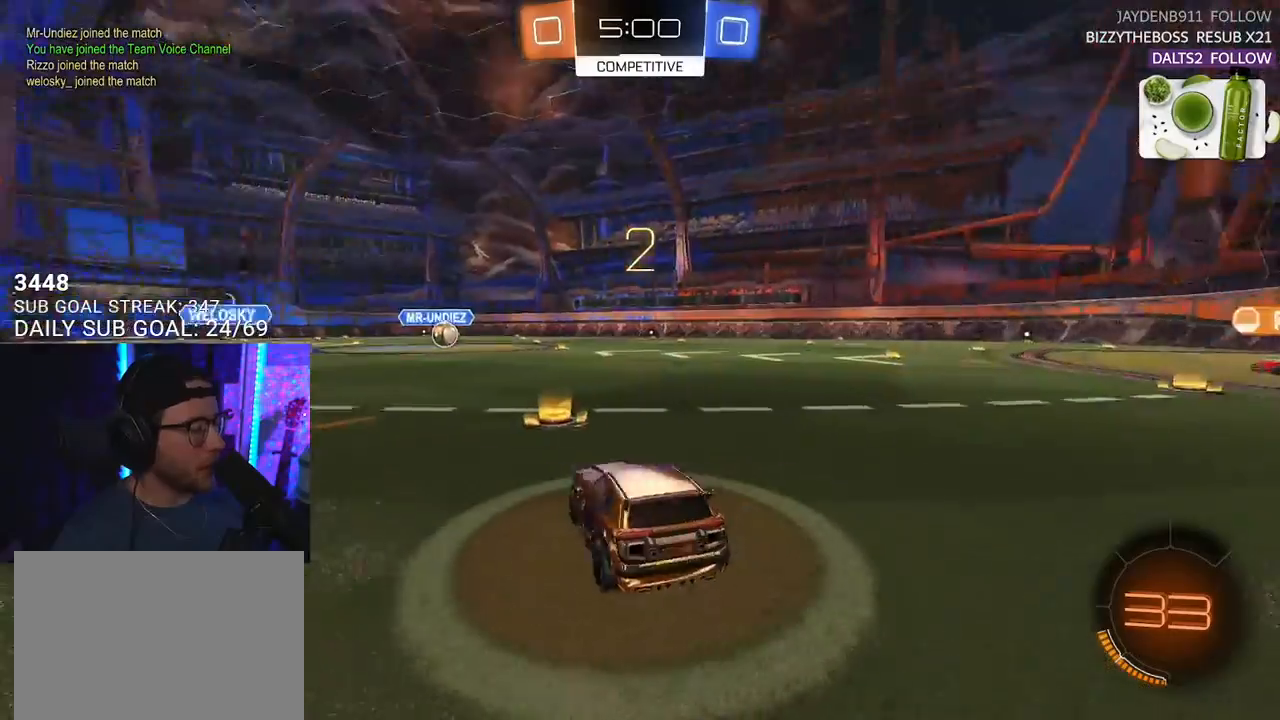
{"buttons": ["R2"], "left_stick": "center", "right_stick": "center", "events": [[200, "TRIANGLE", "down"], [300, "TRIANGLE", "up"], [400, "TRIANGLE", "down"], [467, "TRIANGLE", "up"]]}
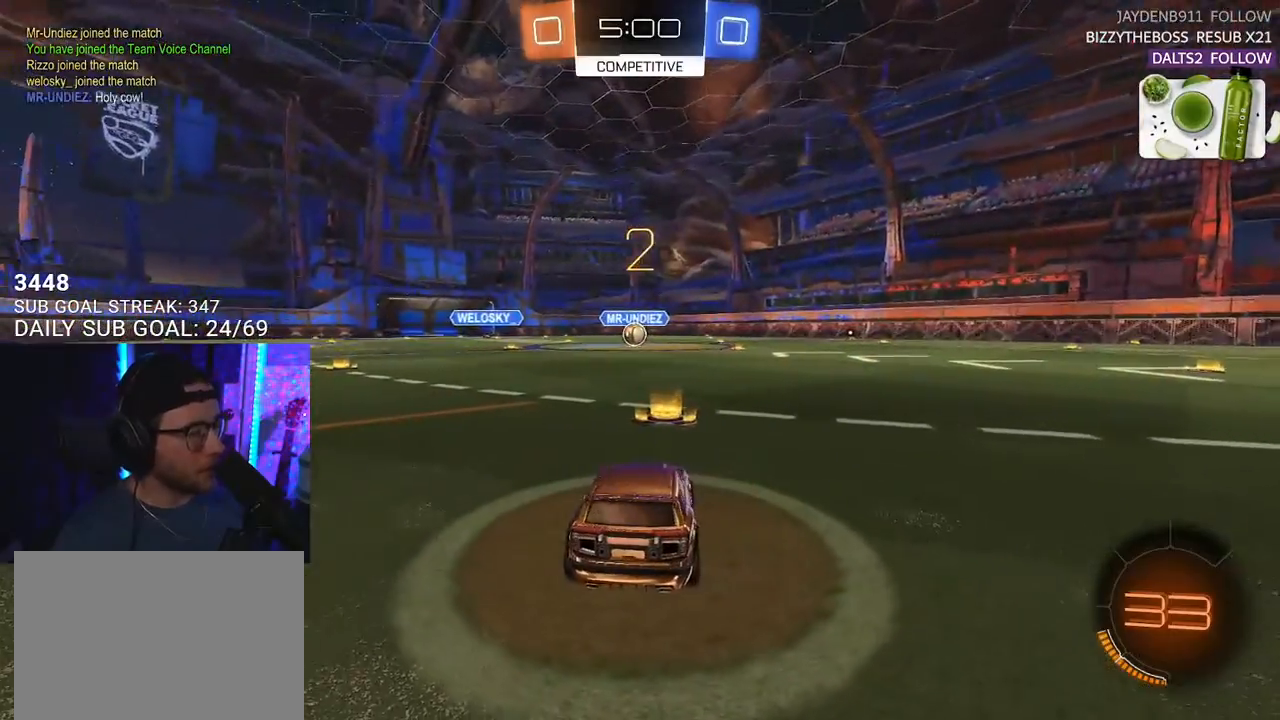
{"buttons": ["TRIANGLE", "R2"], "left_stick": "center", "right_stick": "center", "events": [[350, "TRIANGLE", "down"], [433, "TRIANGLE", "up"], [500, "TRIANGLE", "down"]]}
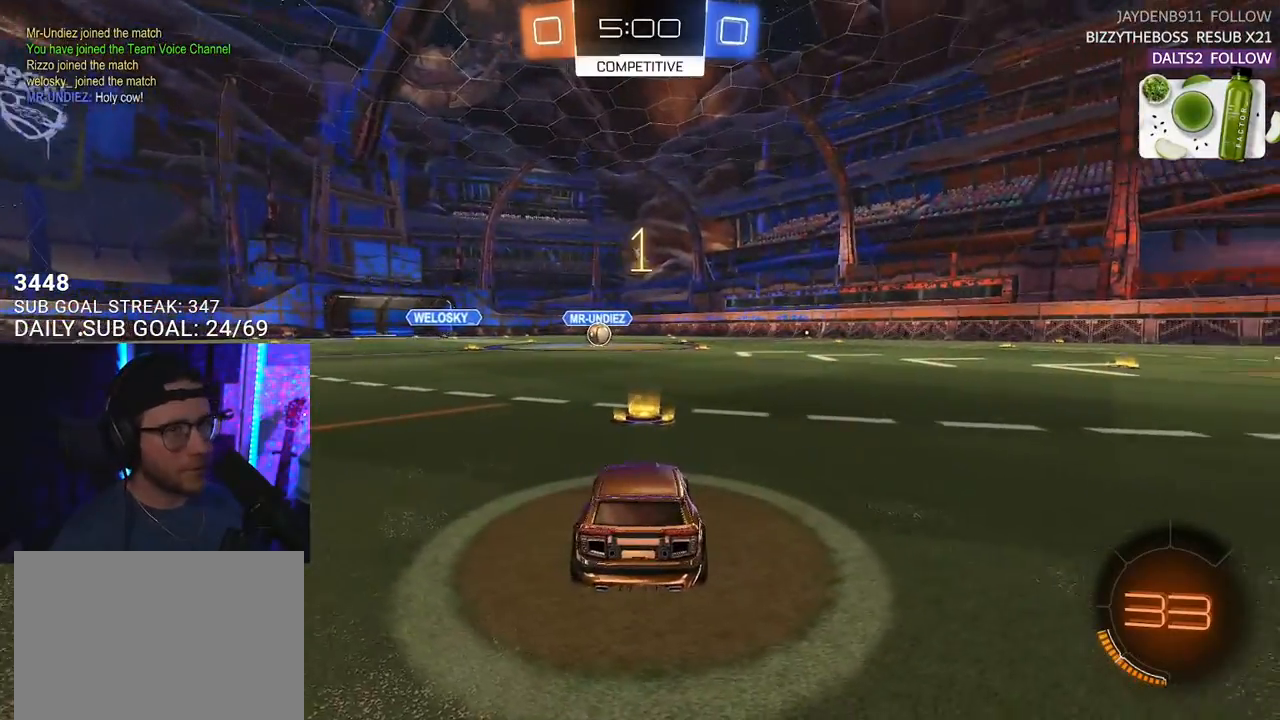
{"buttons": ["L1", "R1", "R2"], "left_stick": "center", "right_stick": "center", "events": [[83, "TRIANGLE", "up"], [317, "L1", "down"], [350, "R1", "down"]]}
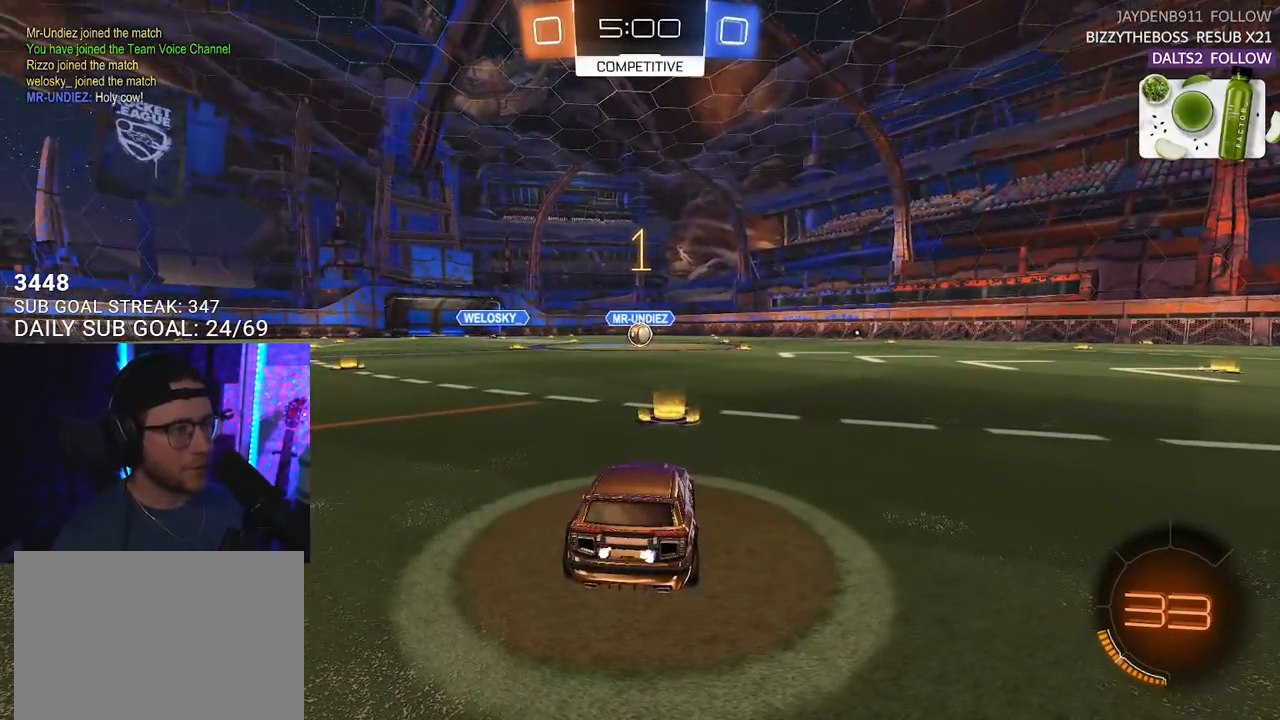
{"buttons": ["L1", "R1", "R2"], "left_stick": "center", "right_stick": "center", "events": []}
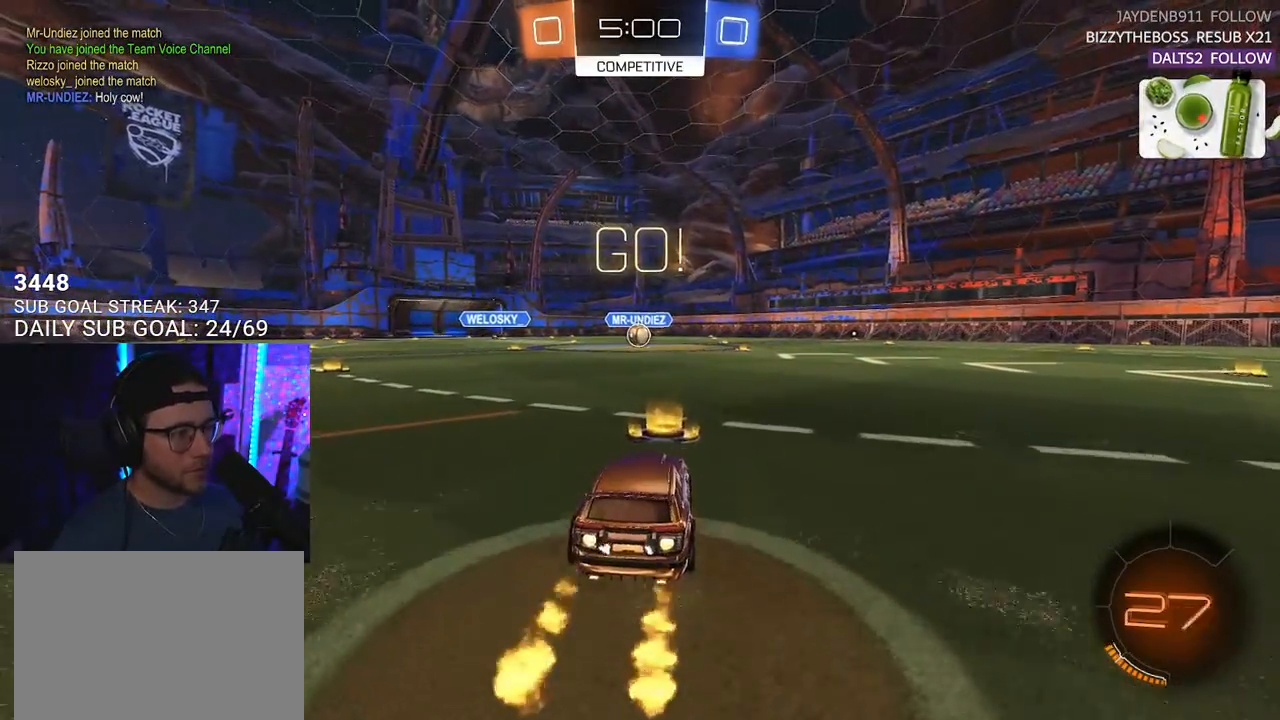
{"buttons": ["SQUARE", "L1", "R1", "R2"], "left_stick": "down", "right_stick": "center", "events": [[117, "left_stick", "up-right"], [150, "CROSS", "down"], [217, "CROSS", "up"], [267, "left_stick", "up-left"], [283, "CROSS", "down"], [317, "SQUARE", "down"], [317, "left_stick", "down"], [367, "CROSS", "up"]]}
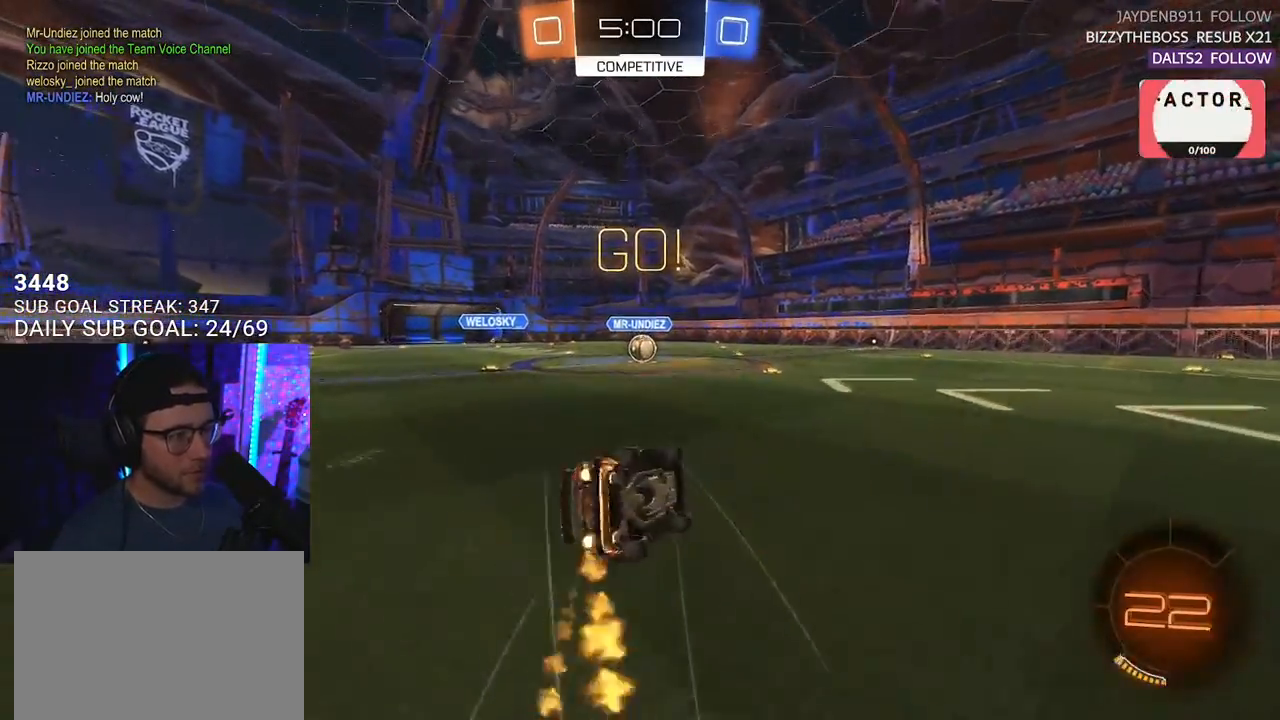
{"buttons": ["SQUARE", "L1", "R1", "R2"], "left_stick": "down-left", "right_stick": "center", "events": [[117, "left_stick", "down-left"]]}
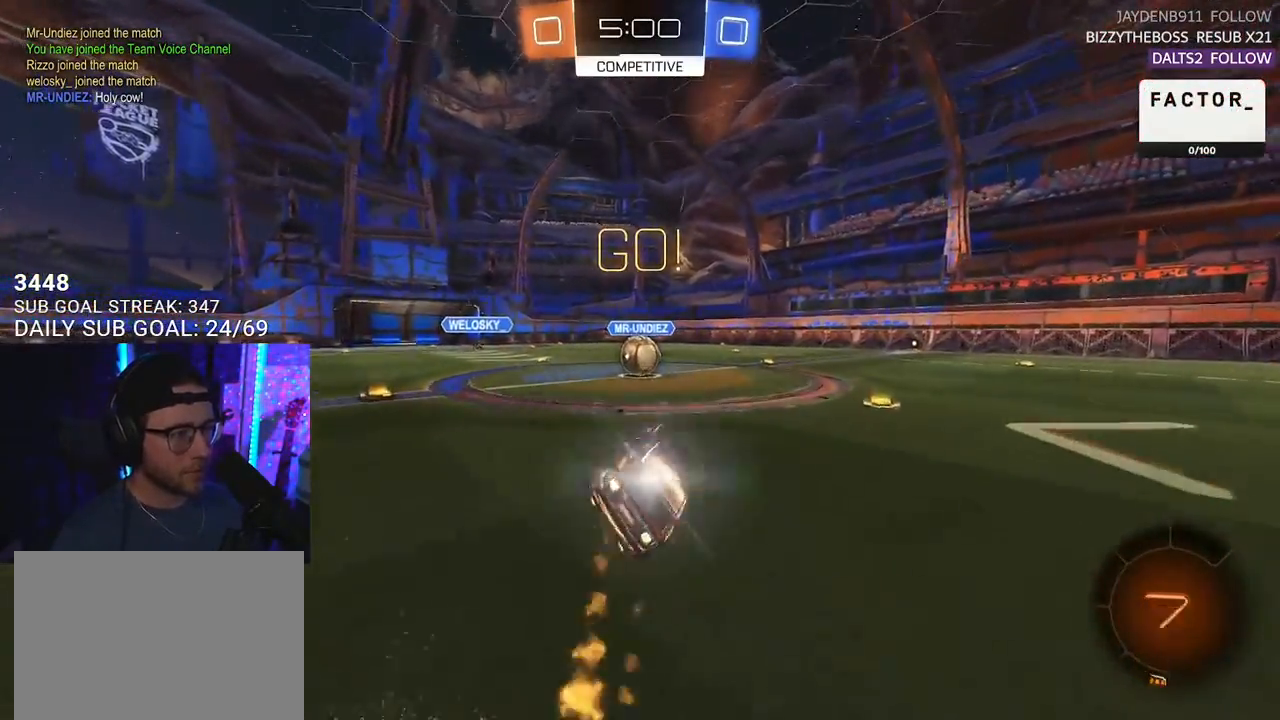
{"buttons": ["CROSS", "R1", "R2"], "left_stick": "center", "right_stick": "center", "events": [[17, "L1", "up"], [33, "left_stick", "center"], [67, "SQUARE", "up"], [183, "left_stick", "down-left"], [250, "left_stick", "center"], [433, "CROSS", "down"]]}
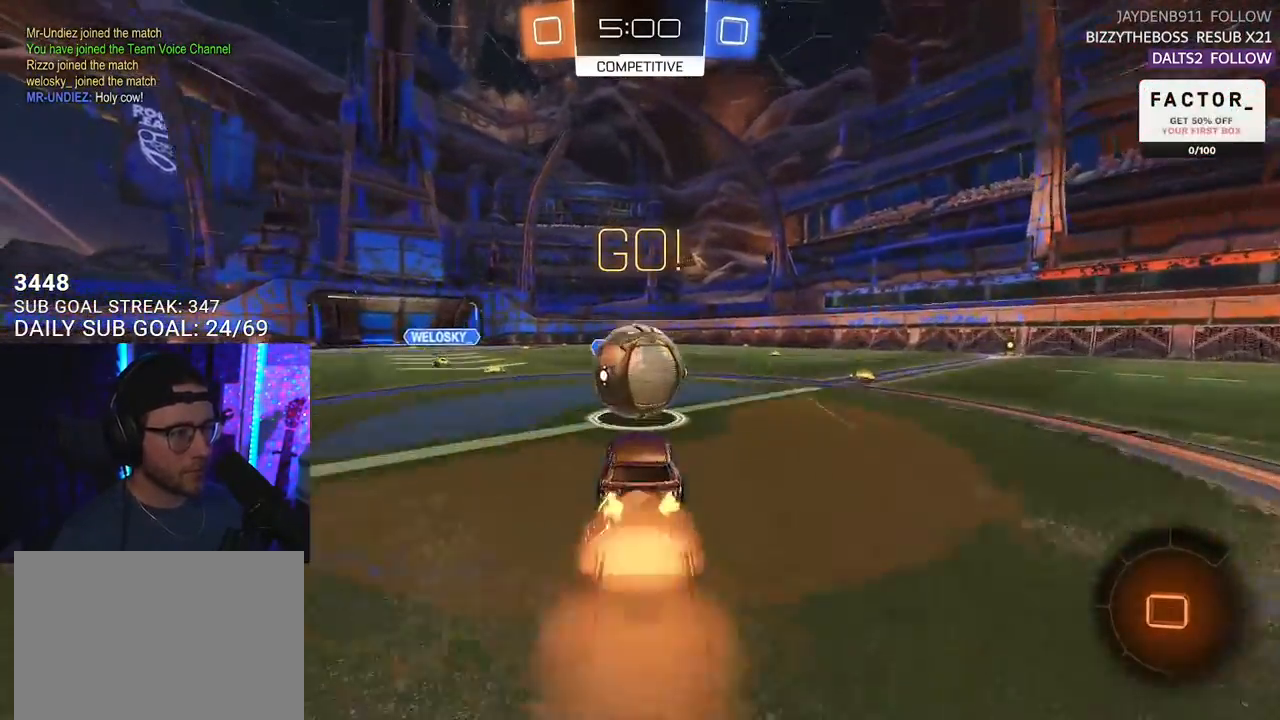
{"buttons": ["R2", "L3"], "left_stick": "down", "right_stick": "center", "events": [[67, "CROSS", "up"], [67, "left_stick", "up-right"], [117, "CROSS", "down"], [133, "L3", "down"], [167, "SQUARE", "down"], [167, "left_stick", "down-right"], [217, "left_stick", "down"], [250, "CROSS", "up"], [300, "SQUARE", "up"], [433, "R1", "up"]]}
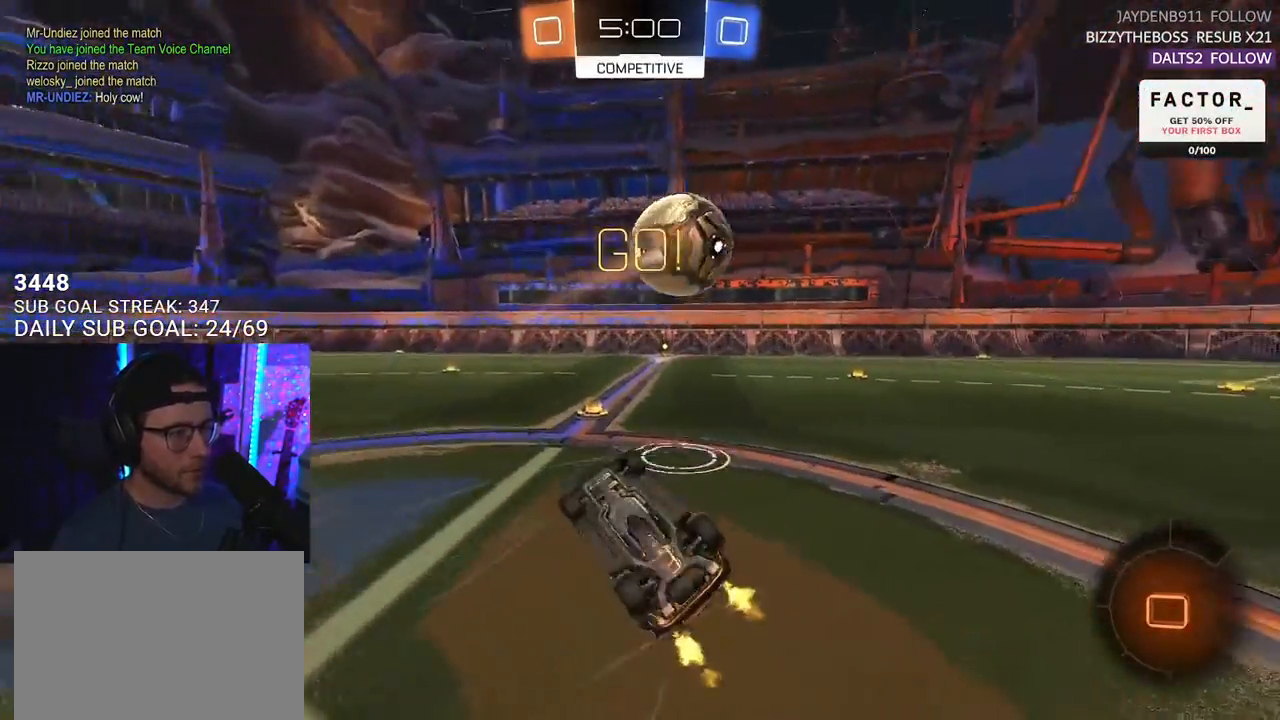
{"buttons": ["R2"], "left_stick": "down", "right_stick": "center", "events": [[217, "left_stick", "right"], [417, "L3", "up"], [450, "left_stick", "down"]]}